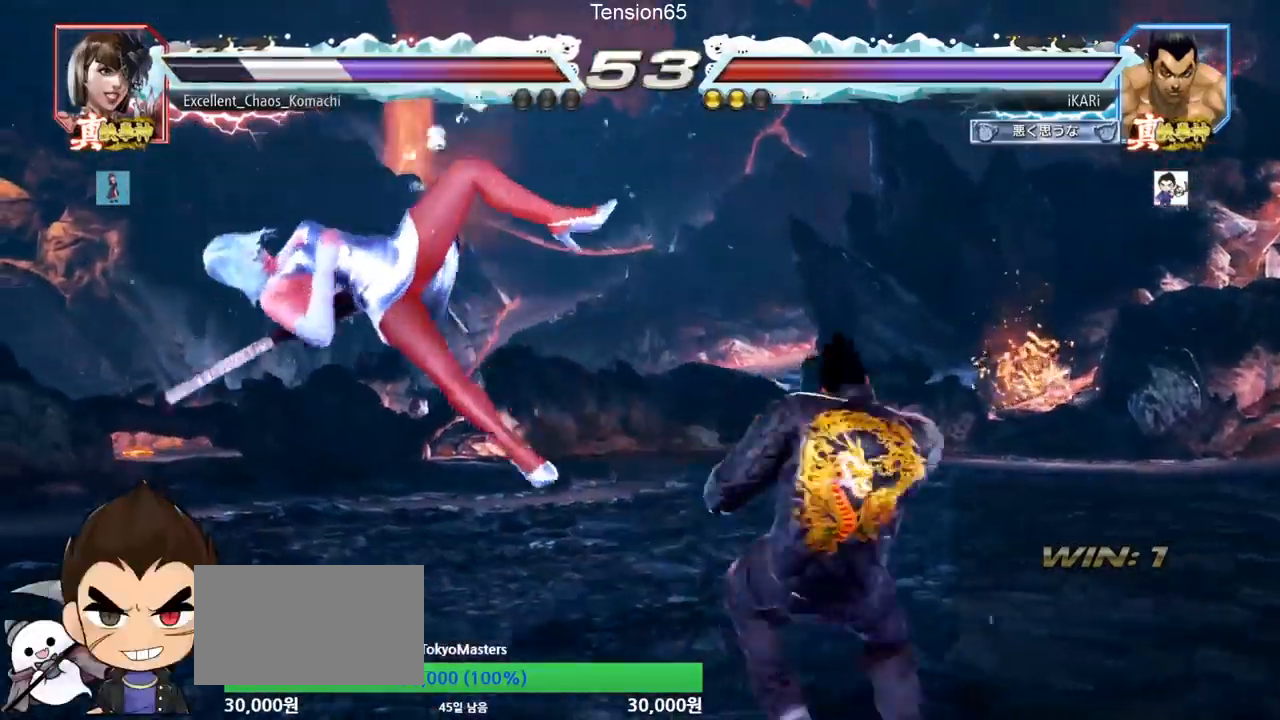
Gameplay with a controller (arcade stick); each line is a JSON object with the inputs held at the frame after it. "events" lists button and stick changes between this image and that frame as [ms after this image, input, new state], when the widget could be followed in between. Not read: L3 R3 other_buttons.
{"buttons": ["SQUARE", "TRIANGLE"], "left_stick": "right", "events": [[50, "SQUARE", "up"], [117, "SQUARE", "down"], [117, "TRIANGLE", "down"], [184, "SQUARE", "up"], [184, "TRIANGLE", "up"], [267, "TRIANGLE", "down"], [284, "SQUARE", "down"], [334, "SQUARE", "up"], [384, "TRIANGLE", "up"], [401, "SQUARE", "down"], [417, "TRIANGLE", "down"], [451, "SQUARE", "up"], [467, "TRIANGLE", "up"], [484, "SQUARE", "down"], [501, "TRIANGLE", "down"]]}
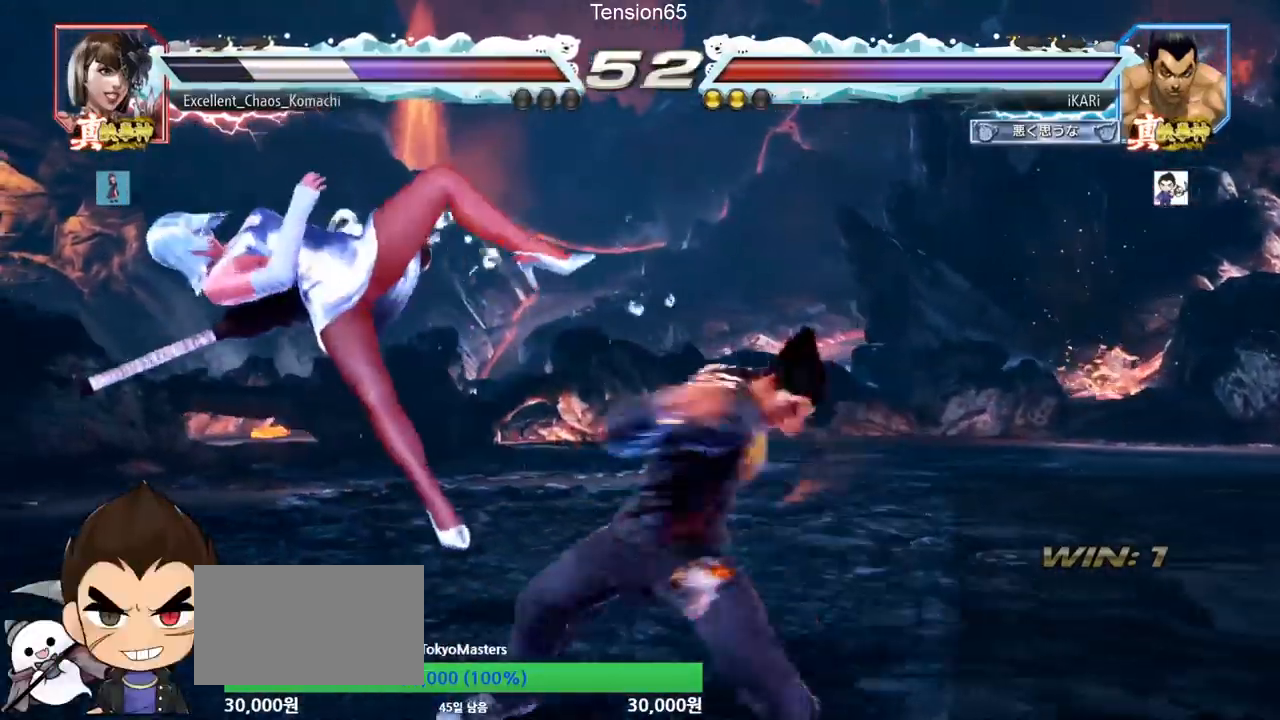
{"buttons": [], "left_stick": "left", "events": [[33, "SQUARE", "up"], [50, "TRIANGLE", "up"], [83, "SQUARE", "down"], [83, "TRIANGLE", "down"], [117, "SQUARE", "up"], [133, "TRIANGLE", "up"], [183, "TRIANGLE", "down"], [233, "left_stick", "center"], [267, "TRIANGLE", "up"], [484, "left_stick", "left"]]}
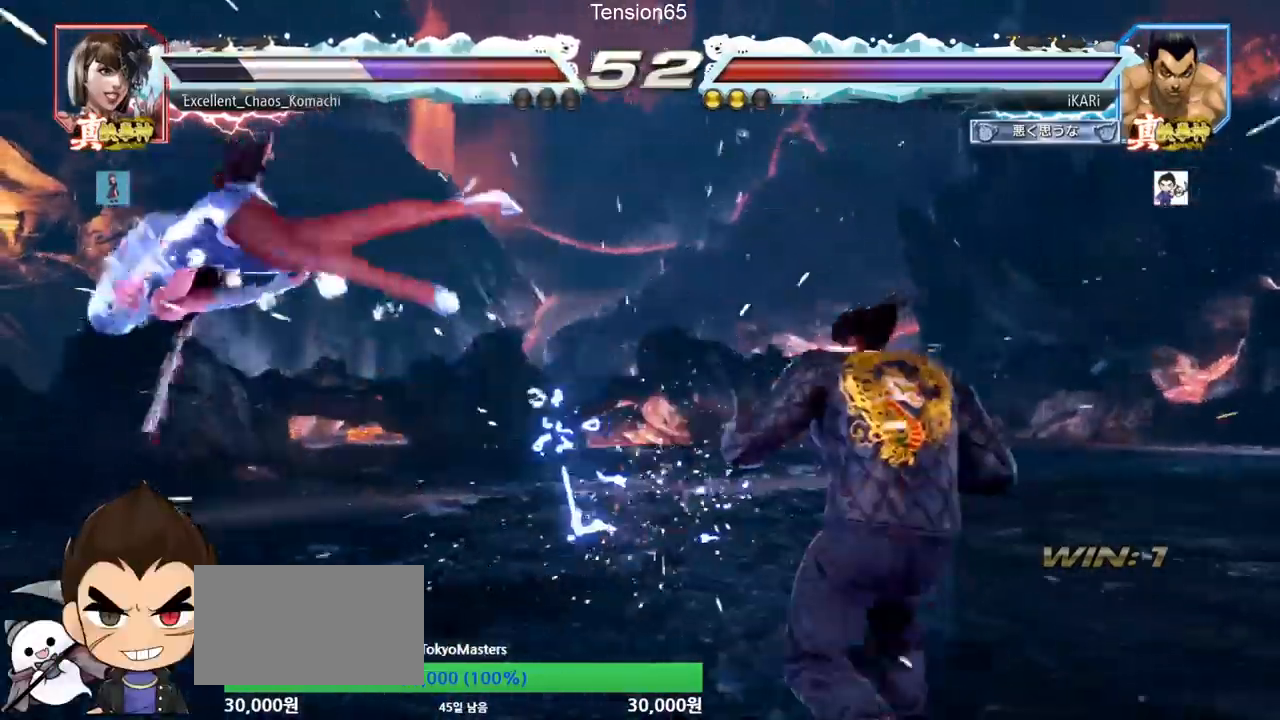
{"buttons": [], "left_stick": "left", "events": [[17, "left_stick", "center"], [100, "left_stick", "left"], [184, "left_stick", "down"], [234, "left_stick", "left"]]}
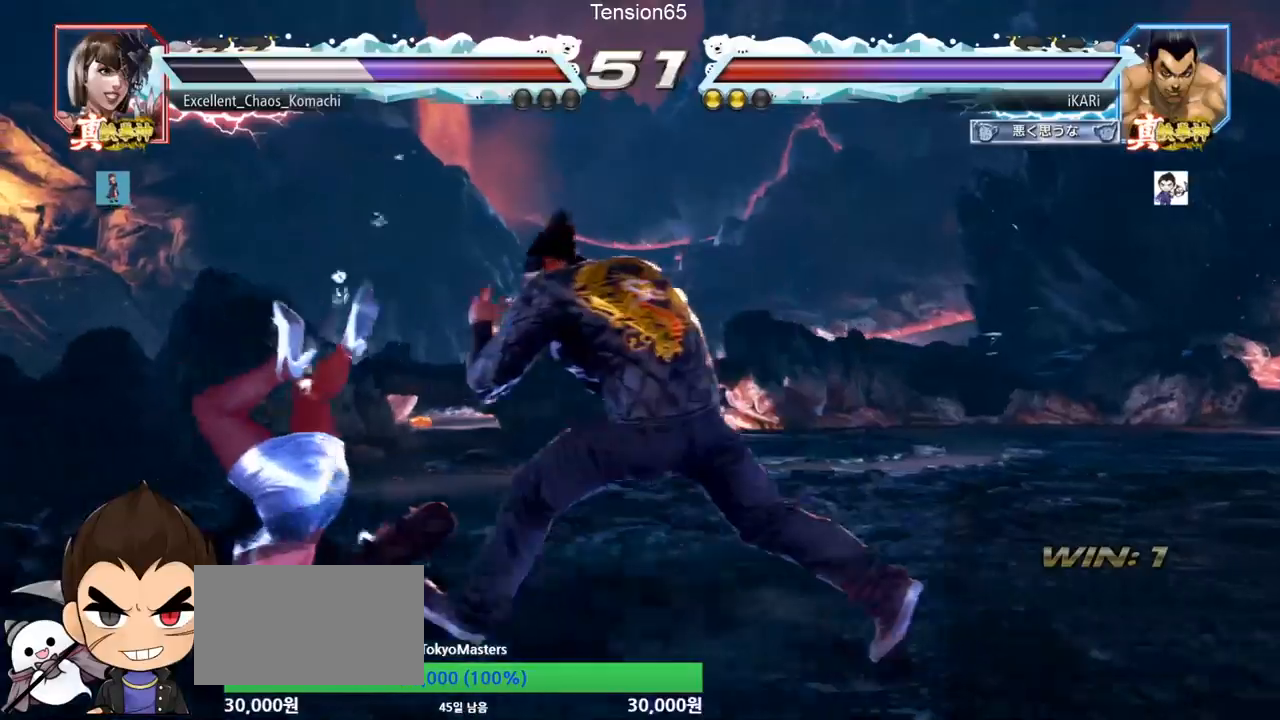
{"buttons": ["TRIANGLE"], "left_stick": "left", "events": [[16, "left_stick", "down-left"], [50, "SQUARE", "down"], [117, "SQUARE", "up"], [233, "left_stick", "left"], [300, "TRIANGLE", "down"], [350, "TRIANGLE", "up"], [400, "TRIANGLE", "down"], [434, "TRIANGLE", "up"], [484, "TRIANGLE", "down"]]}
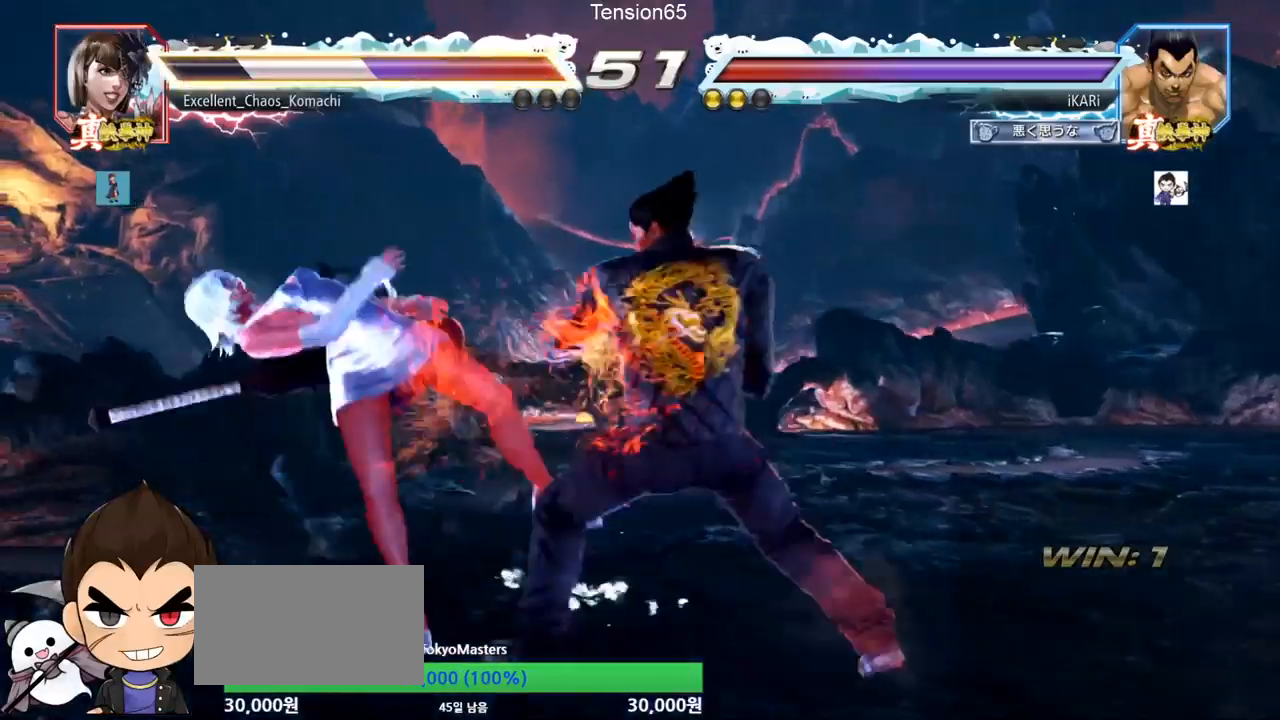
{"buttons": [], "left_stick": "center", "events": [[34, "TRIANGLE", "up"], [84, "TRIANGLE", "down"], [167, "TRIANGLE", "up"], [217, "left_stick", "center"]]}
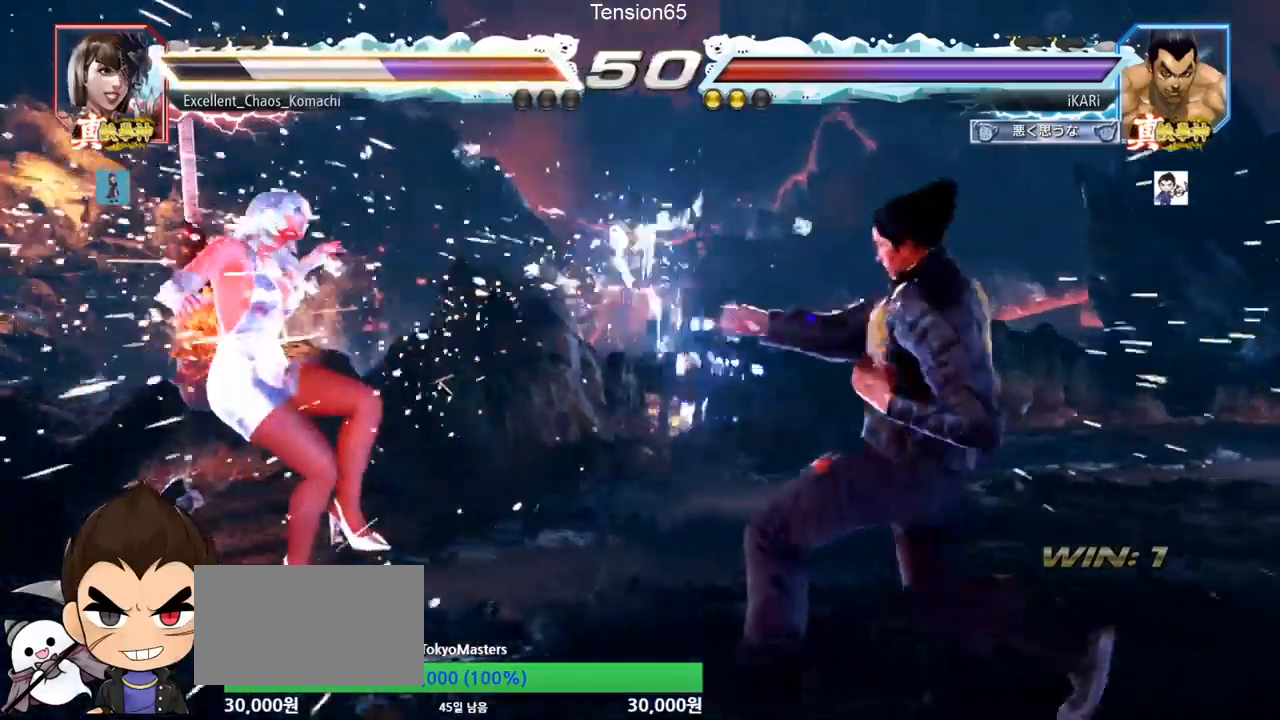
{"buttons": [], "left_stick": "center", "events": [[267, "left_stick", "left"], [383, "left_stick", "center"]]}
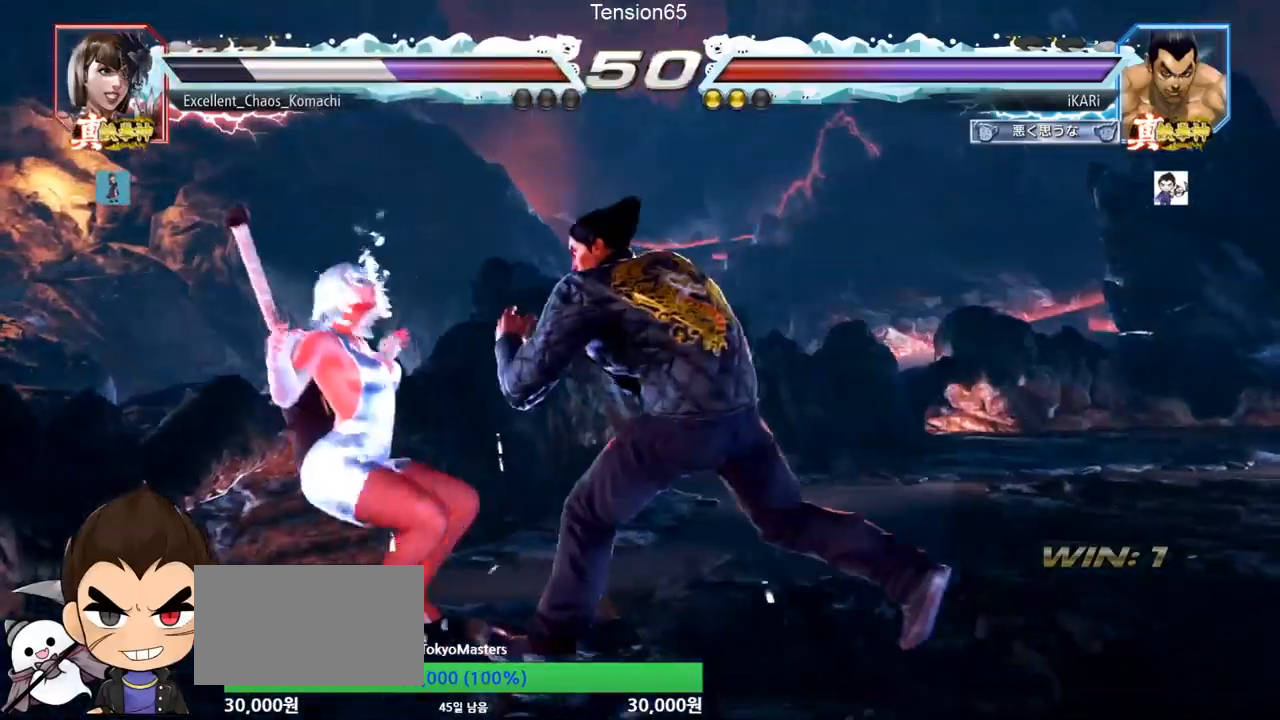
{"buttons": [], "left_stick": "center", "events": [[17, "left_stick", "up"], [250, "left_stick", "center"]]}
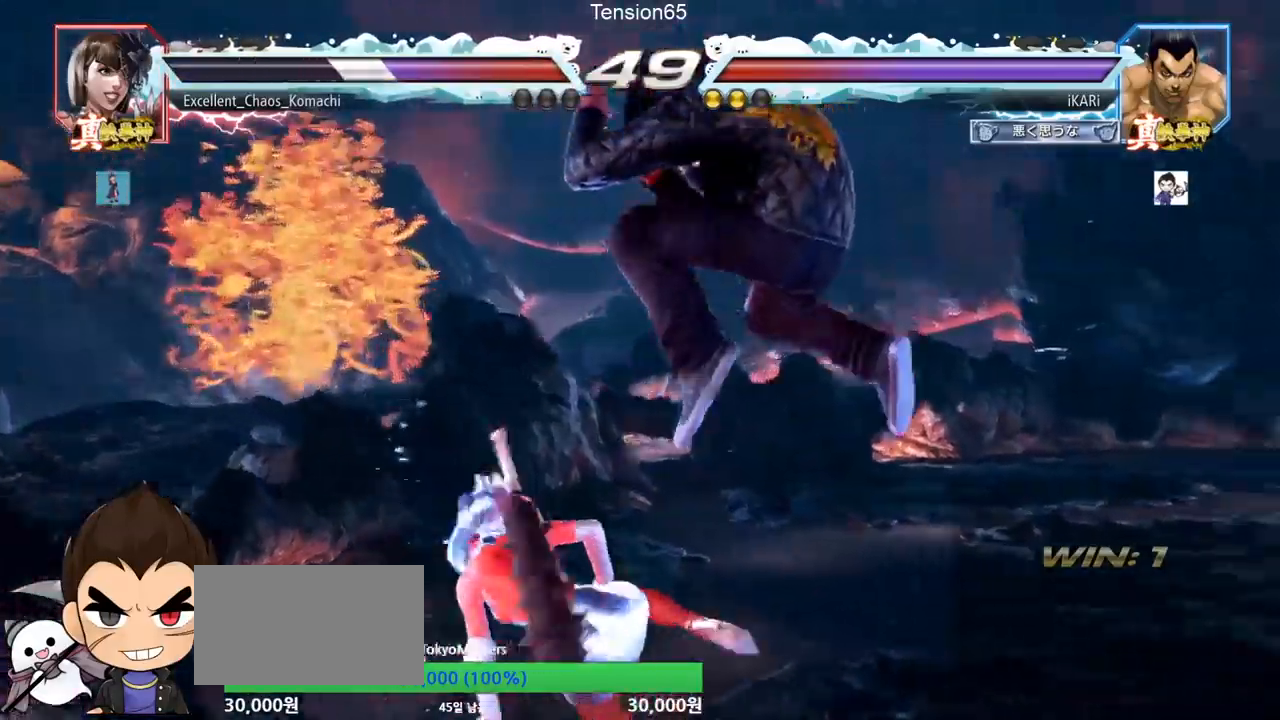
{"buttons": [], "left_stick": "center", "events": [[133, "CROSS", "down"], [183, "CROSS", "up"], [233, "TRIANGLE", "down"], [267, "TRIANGLE", "up"], [317, "TRIANGLE", "down"], [367, "TRIANGLE", "up"], [400, "TRIANGLE", "down"], [467, "TRIANGLE", "up"]]}
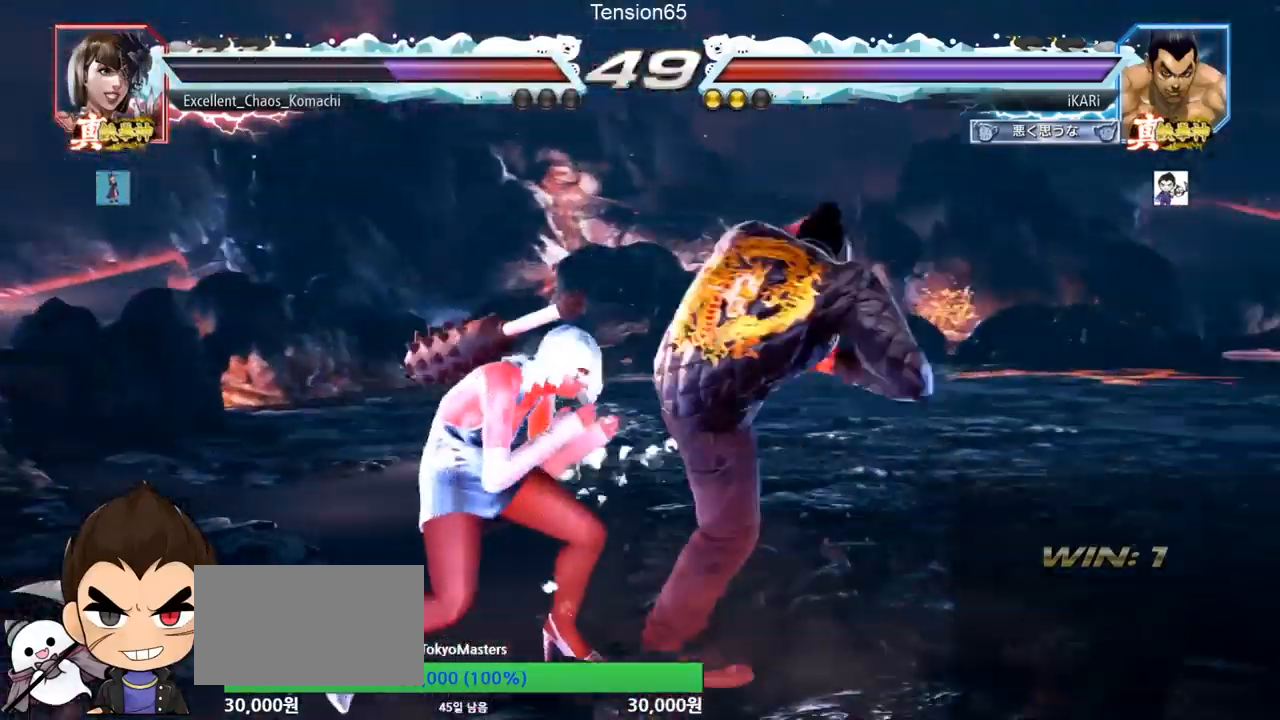
{"buttons": [], "left_stick": "center", "events": [[451, "left_stick", "right"], [501, "left_stick", "center"]]}
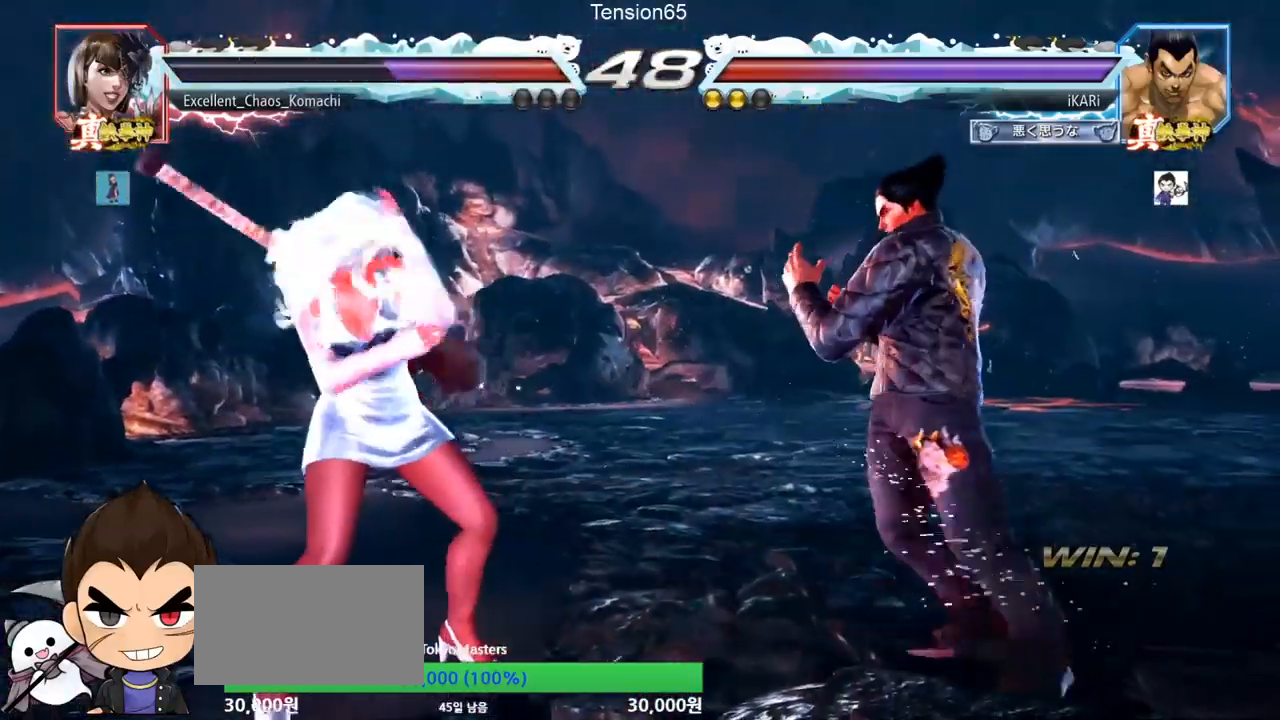
{"buttons": [], "left_stick": "right", "events": [[100, "left_stick", "right"]]}
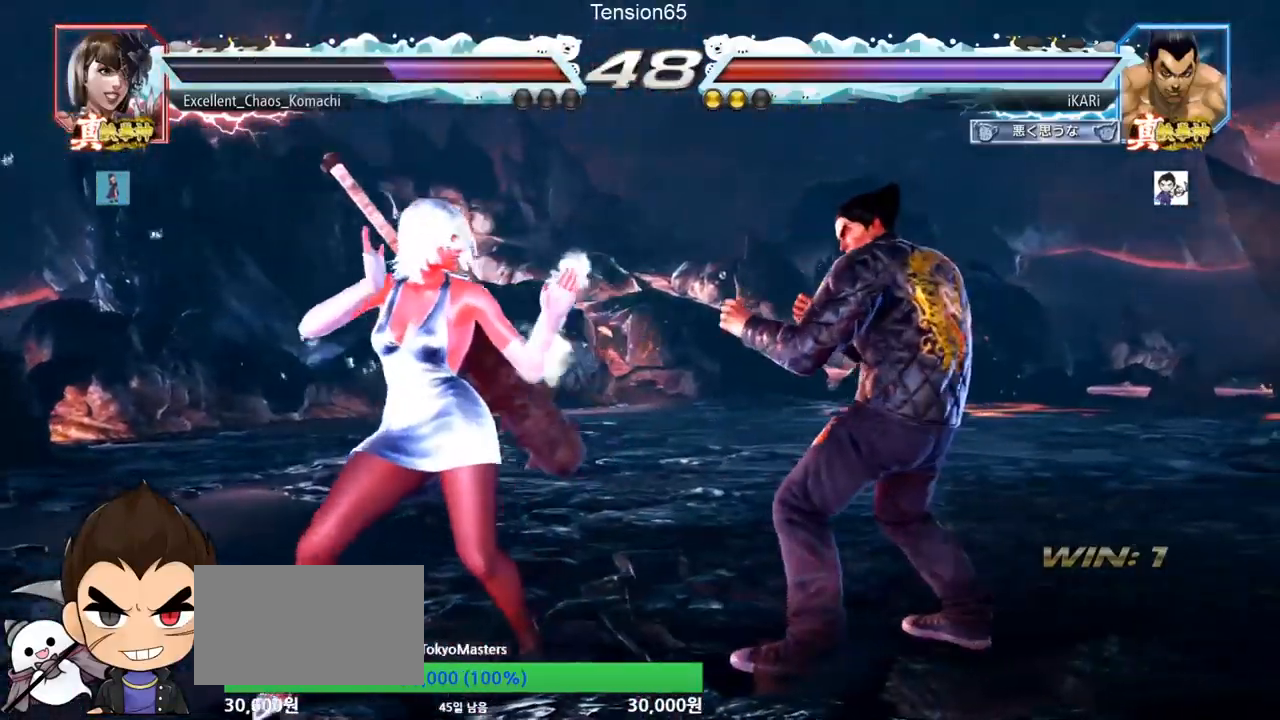
{"buttons": [], "left_stick": "right", "events": [[117, "left_stick", "center"], [434, "left_stick", "right"]]}
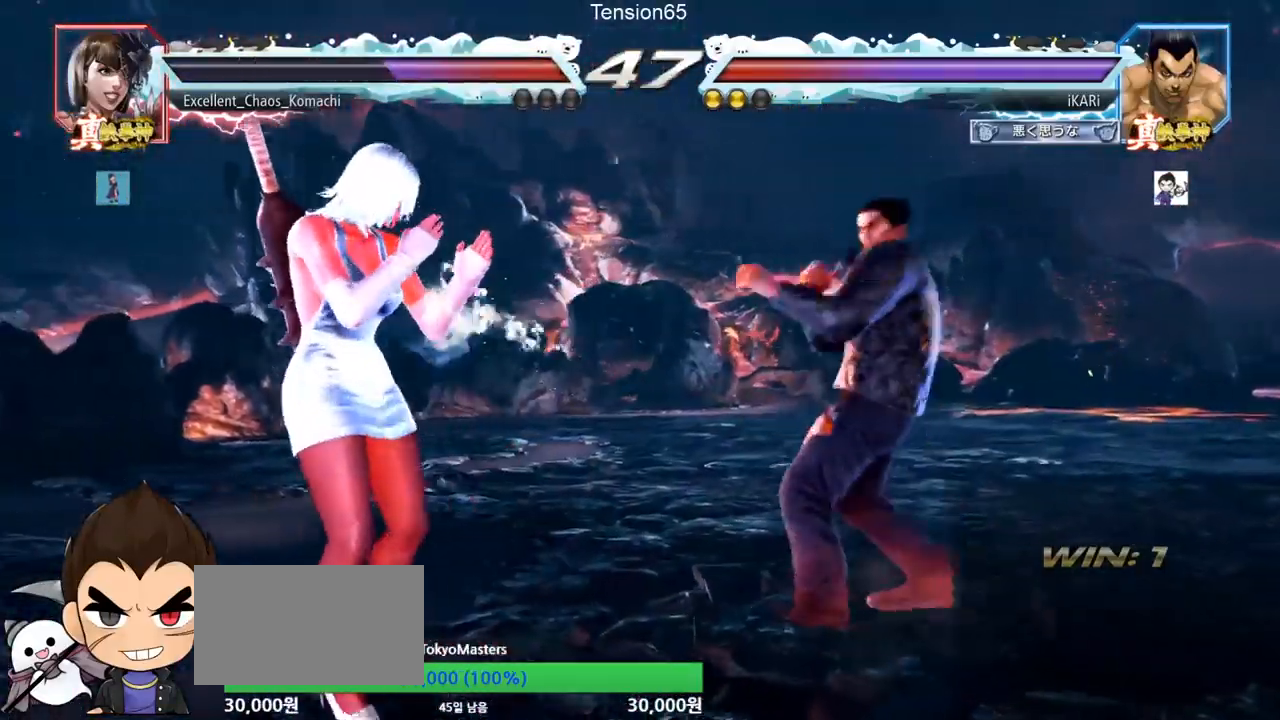
{"buttons": [], "left_stick": "center", "events": [[100, "left_stick", "center"], [200, "left_stick", "up"], [383, "left_stick", "center"]]}
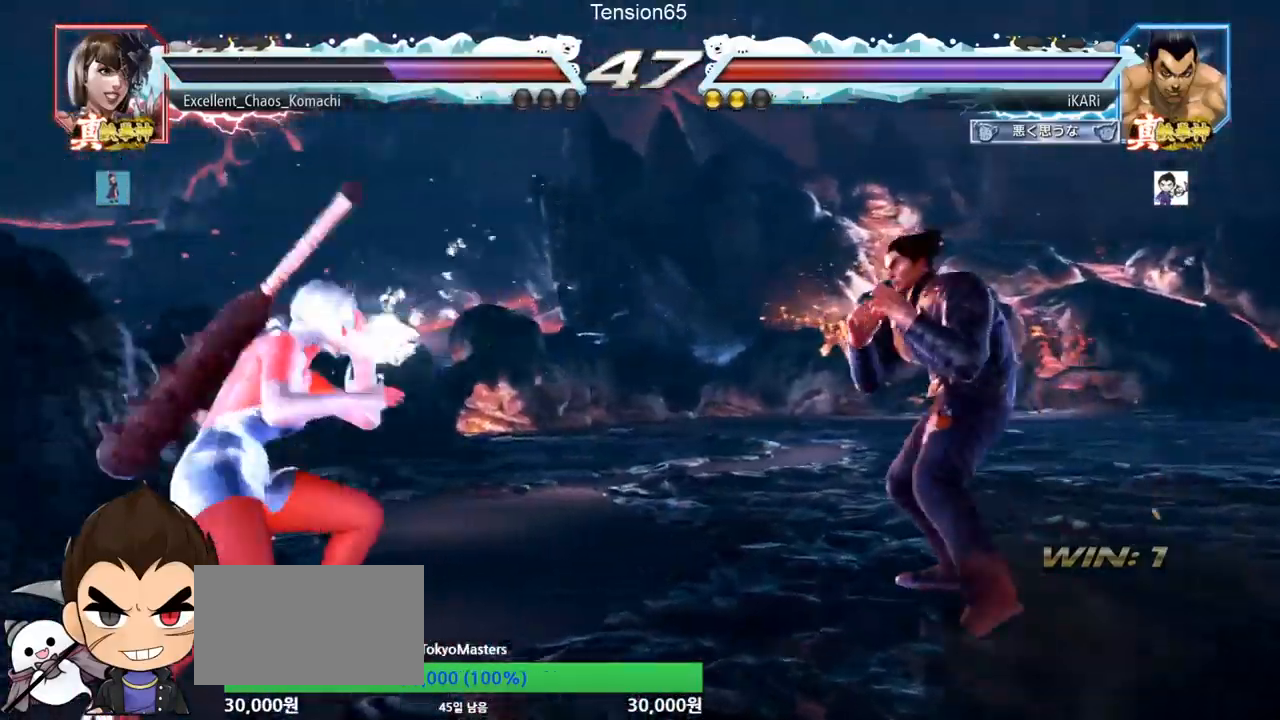
{"buttons": [], "left_stick": "center", "events": [[100, "left_stick", "up"], [150, "left_stick", "center"], [334, "left_stick", "down"], [417, "left_stick", "center"], [434, "CROSS", "down"], [484, "CROSS", "up"]]}
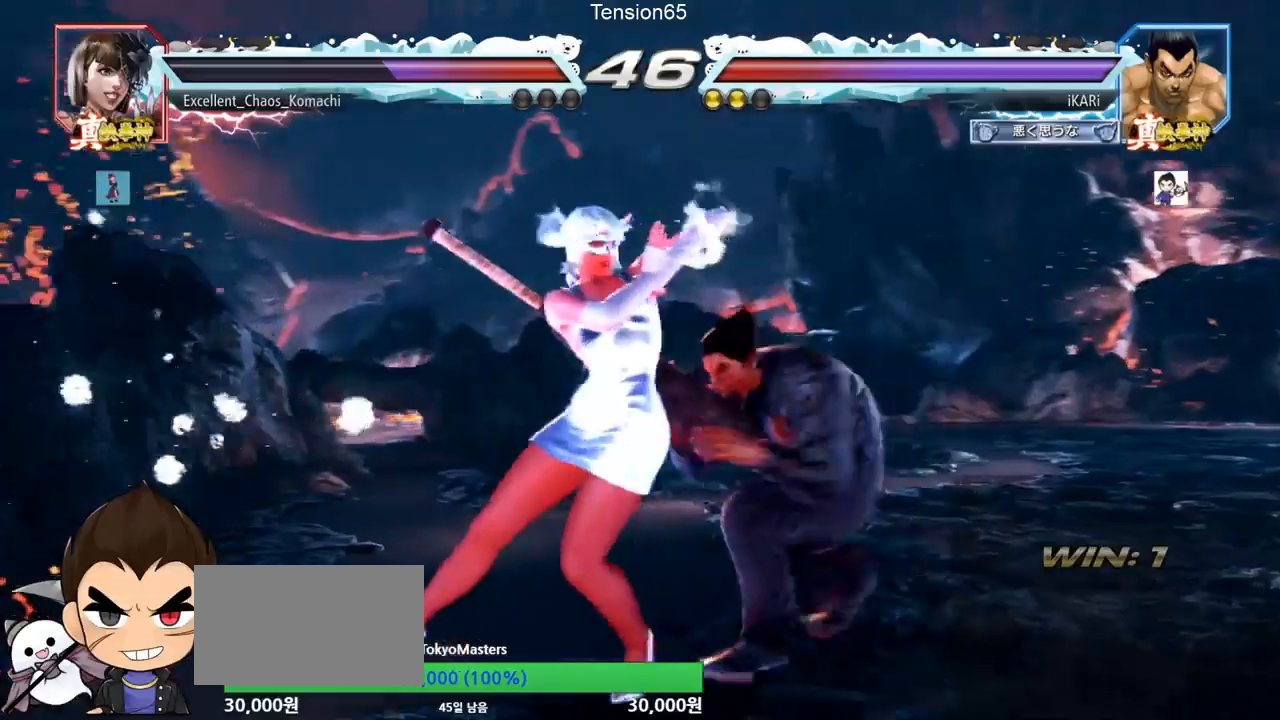
{"buttons": ["TRIANGLE"], "left_stick": "center", "events": [[50, "TRIANGLE", "down"], [117, "TRIANGLE", "up"], [317, "TRIANGLE", "down"], [367, "TRIANGLE", "up"], [417, "TRIANGLE", "down"]]}
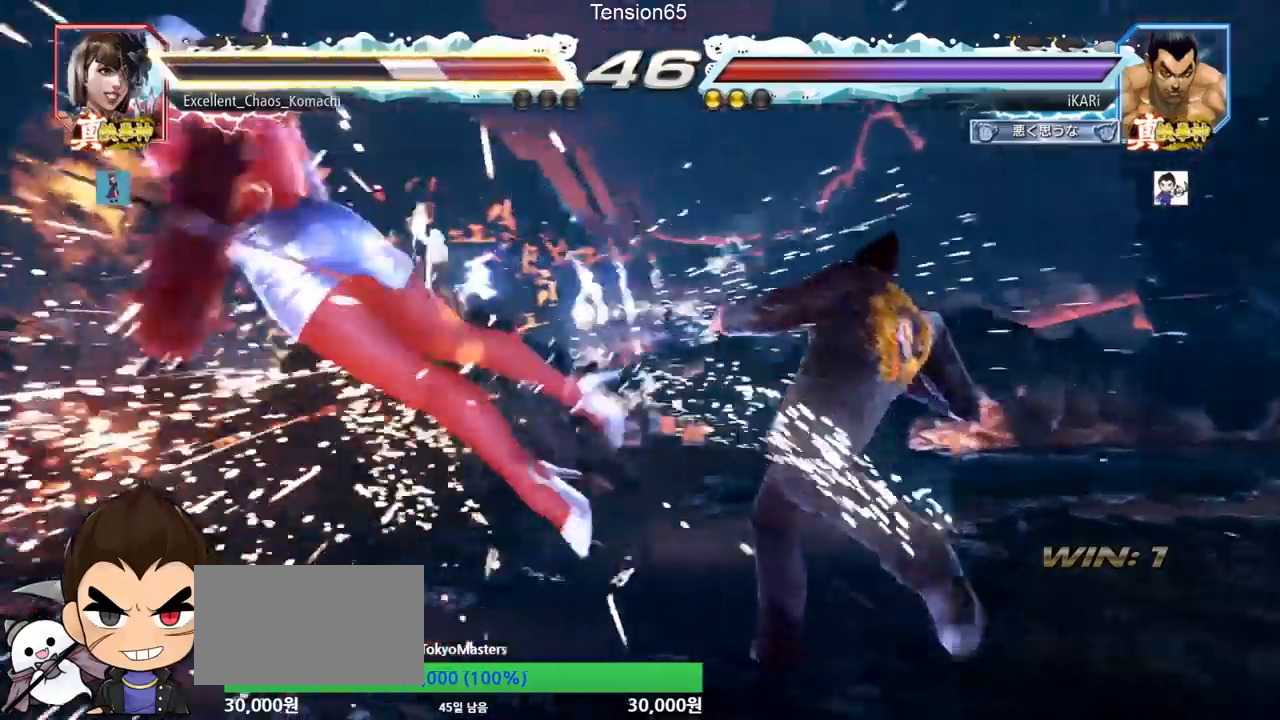
{"buttons": [], "left_stick": "down", "events": [[16, "TRIANGLE", "up"], [350, "left_stick", "left"], [433, "left_stick", "down"]]}
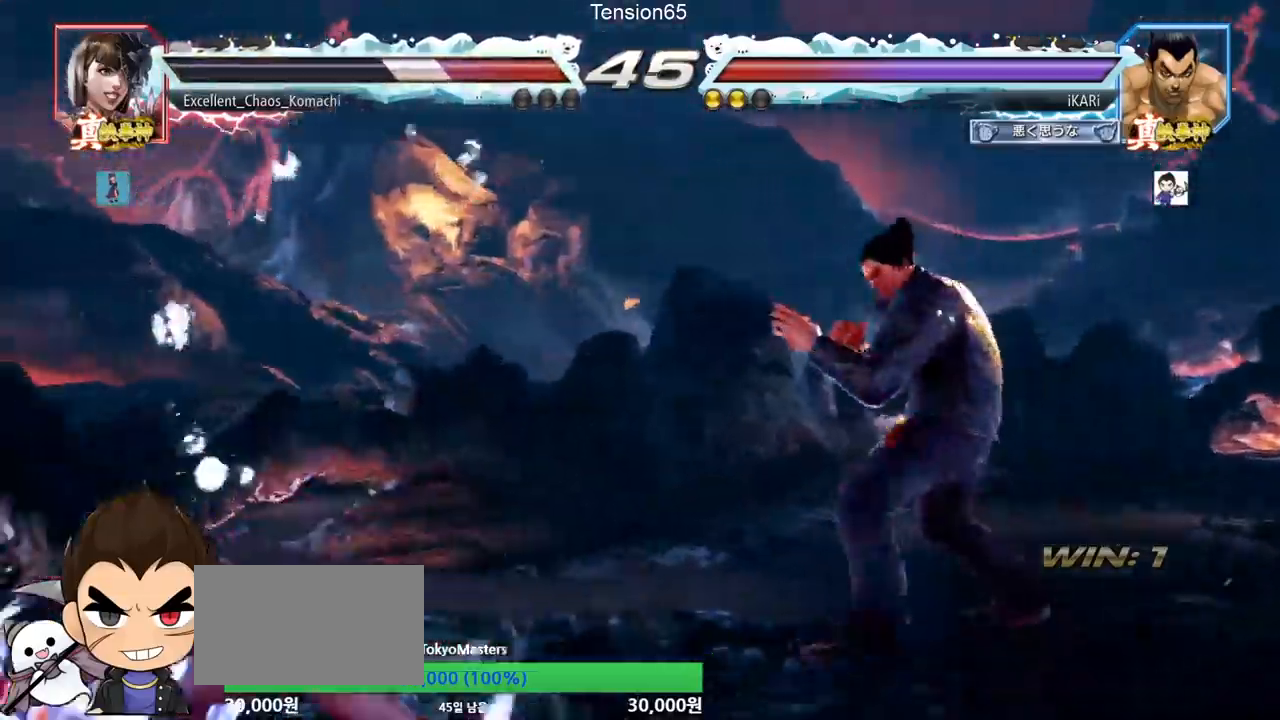
{"buttons": [], "left_stick": "center", "events": [[17, "left_stick", "center"], [67, "left_stick", "left"], [317, "left_stick", "up"], [350, "CROSS", "down"], [384, "left_stick", "up-left"], [400, "CROSS", "up"], [417, "TRIANGLE", "down"], [484, "TRIANGLE", "up"], [501, "left_stick", "center"]]}
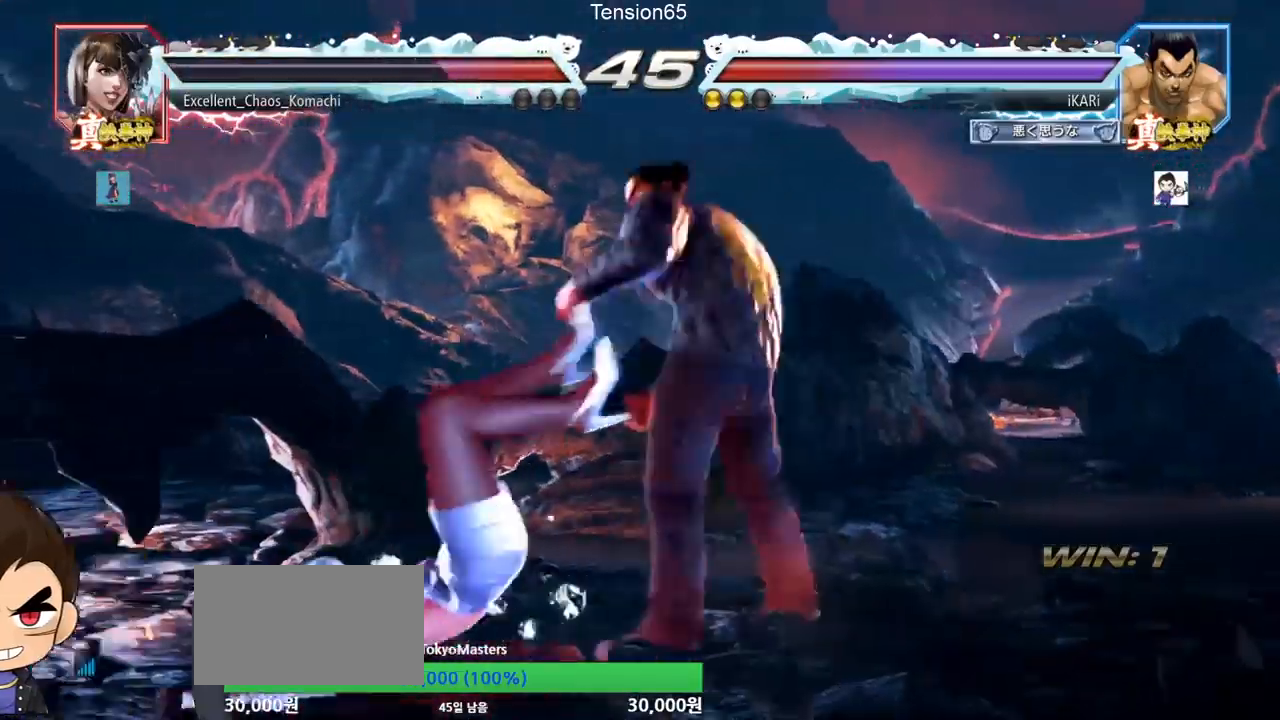
{"buttons": [], "left_stick": "center", "events": []}
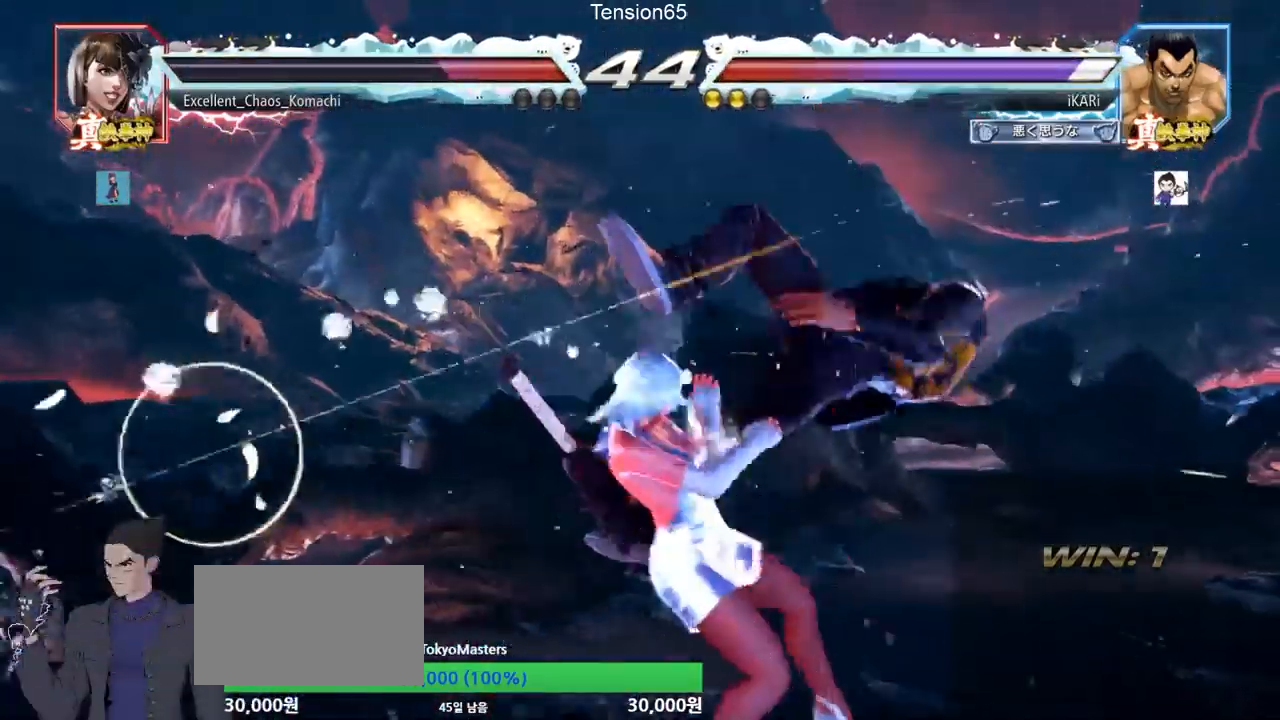
{"buttons": [], "left_stick": "center", "events": [[384, "CIRCLE", "down"], [384, "CROSS", "down"], [400, "R2", "down"], [434, "R2", "up"], [451, "CIRCLE", "up"], [451, "CROSS", "up"]]}
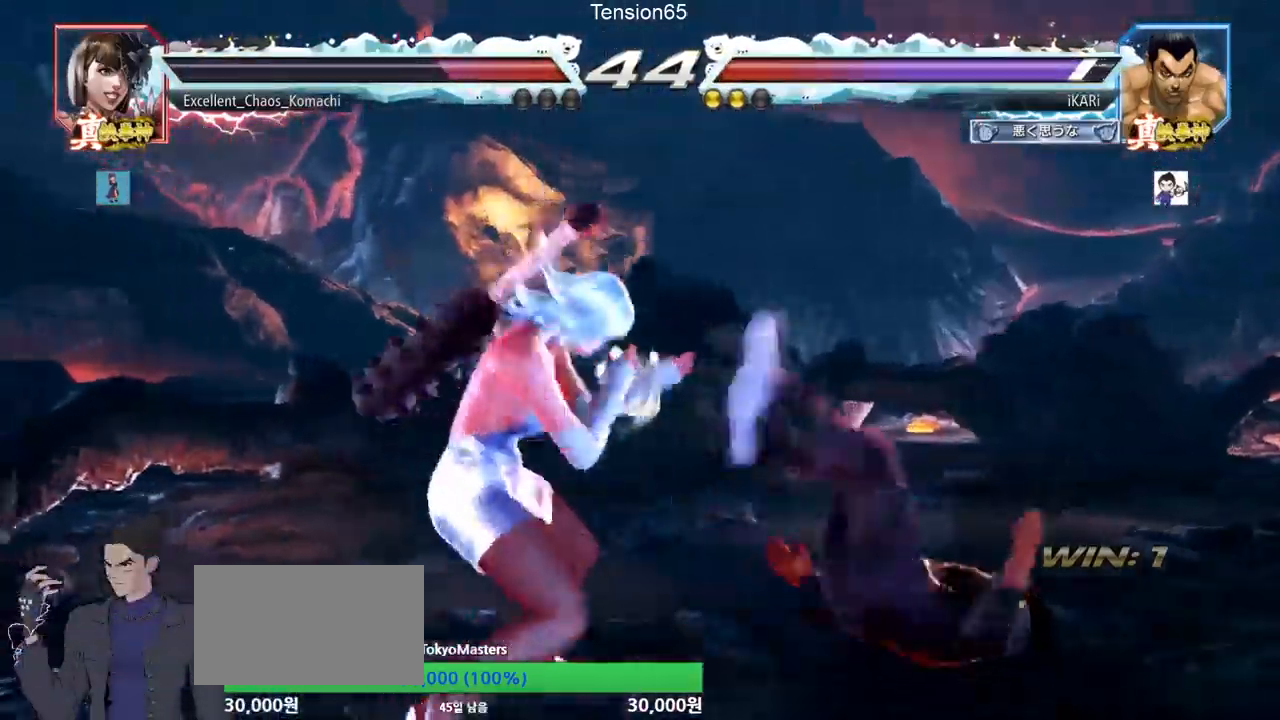
{"buttons": [], "left_stick": "center", "events": [[66, "TRIANGLE", "down"], [133, "TRIANGLE", "up"]]}
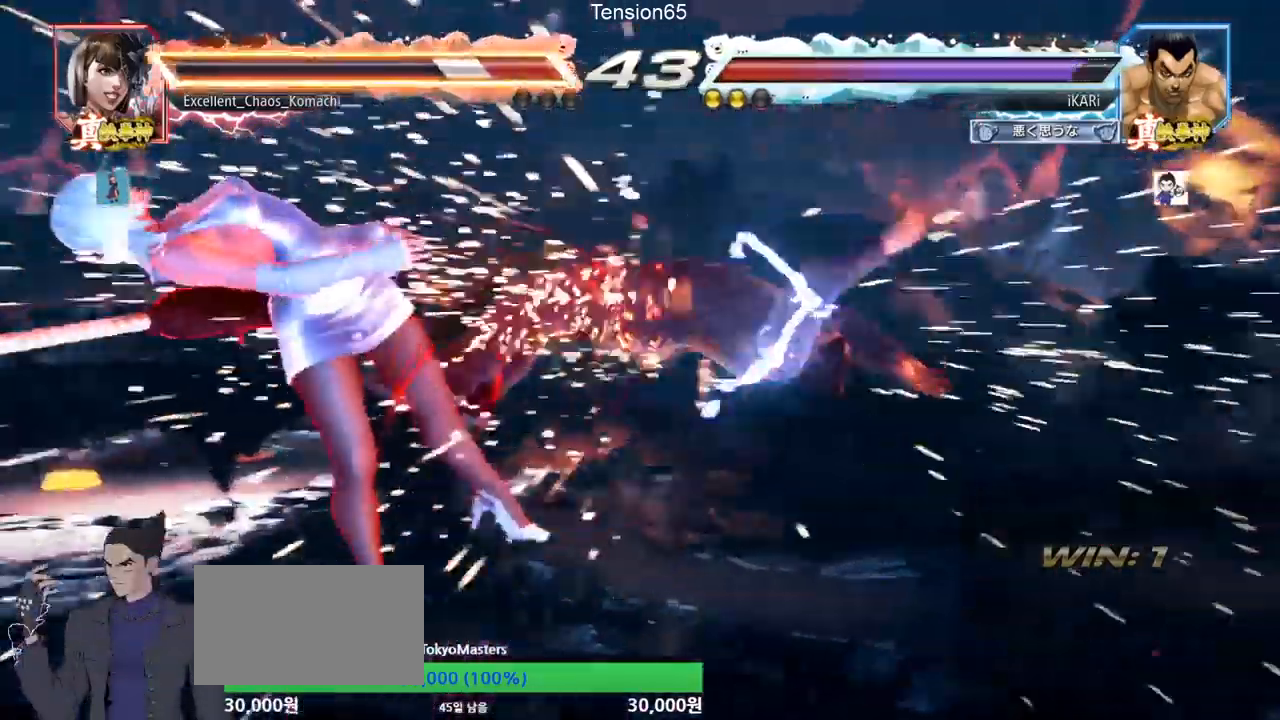
{"buttons": [], "left_stick": "left", "events": [[200, "left_stick", "left"], [250, "left_stick", "center"], [367, "left_stick", "left"]]}
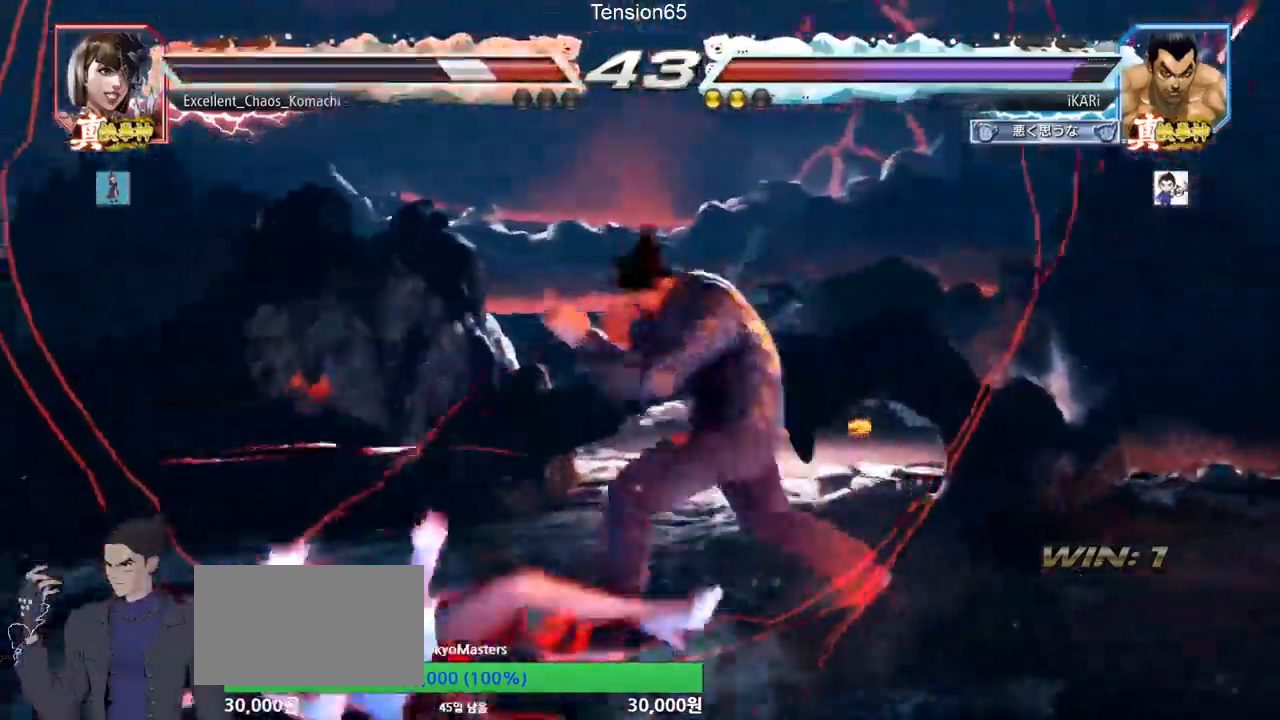
{"buttons": ["TRIANGLE"], "left_stick": "center", "events": [[133, "CIRCLE", "down"], [200, "CIRCLE", "up"], [300, "TRIANGLE", "down"], [483, "left_stick", "center"]]}
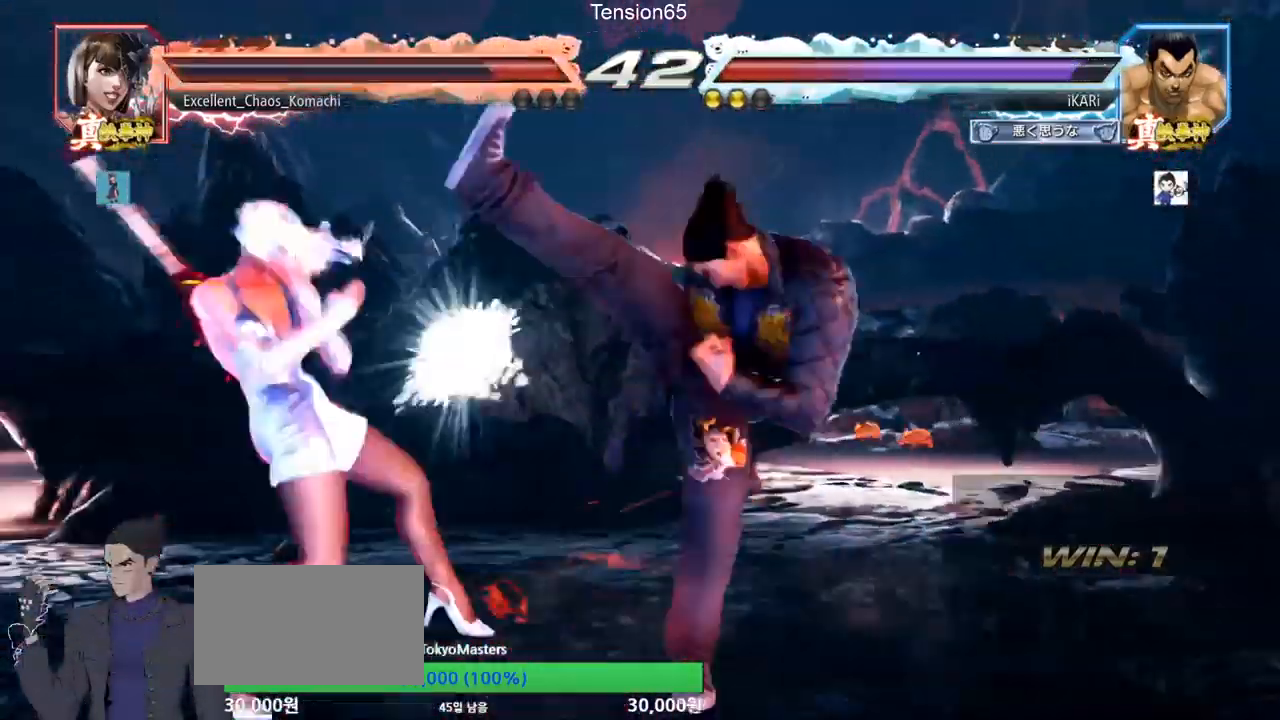
{"buttons": [], "left_stick": "down", "events": [[117, "TRIANGLE", "up"], [284, "left_stick", "right"], [334, "left_stick", "down"]]}
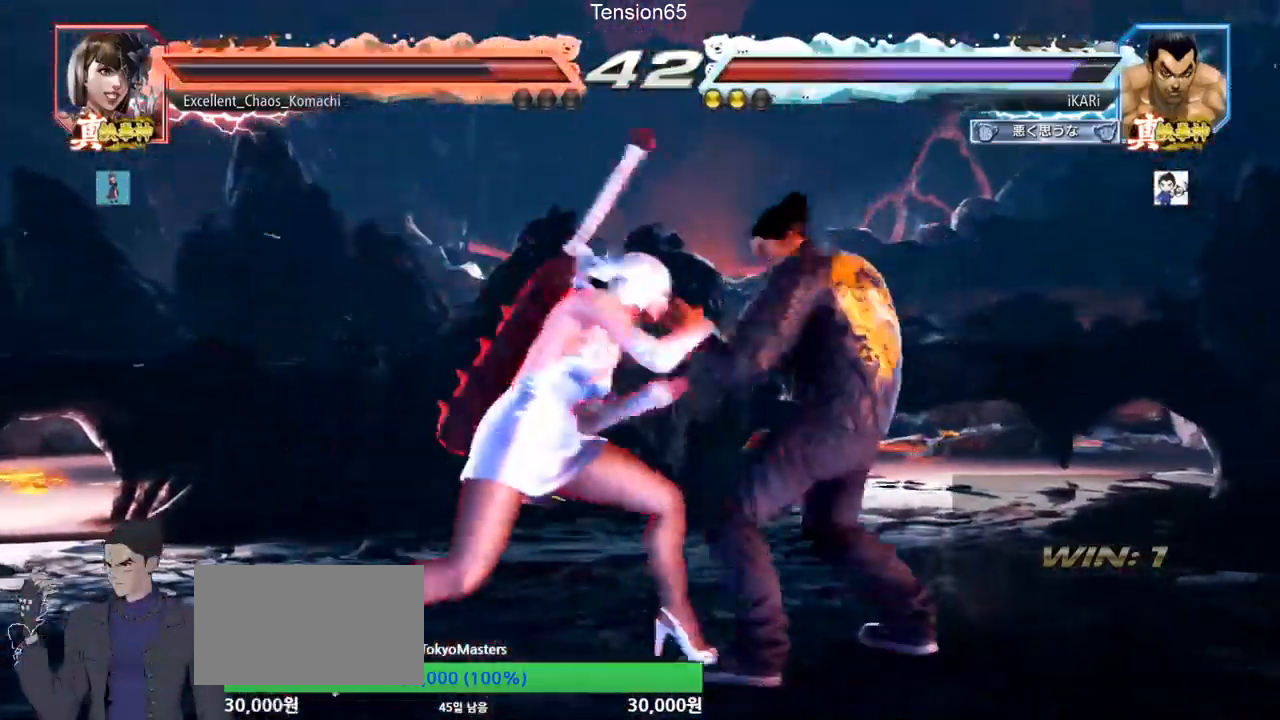
{"buttons": [], "left_stick": "left", "events": [[317, "left_stick", "right"], [500, "left_stick", "left"]]}
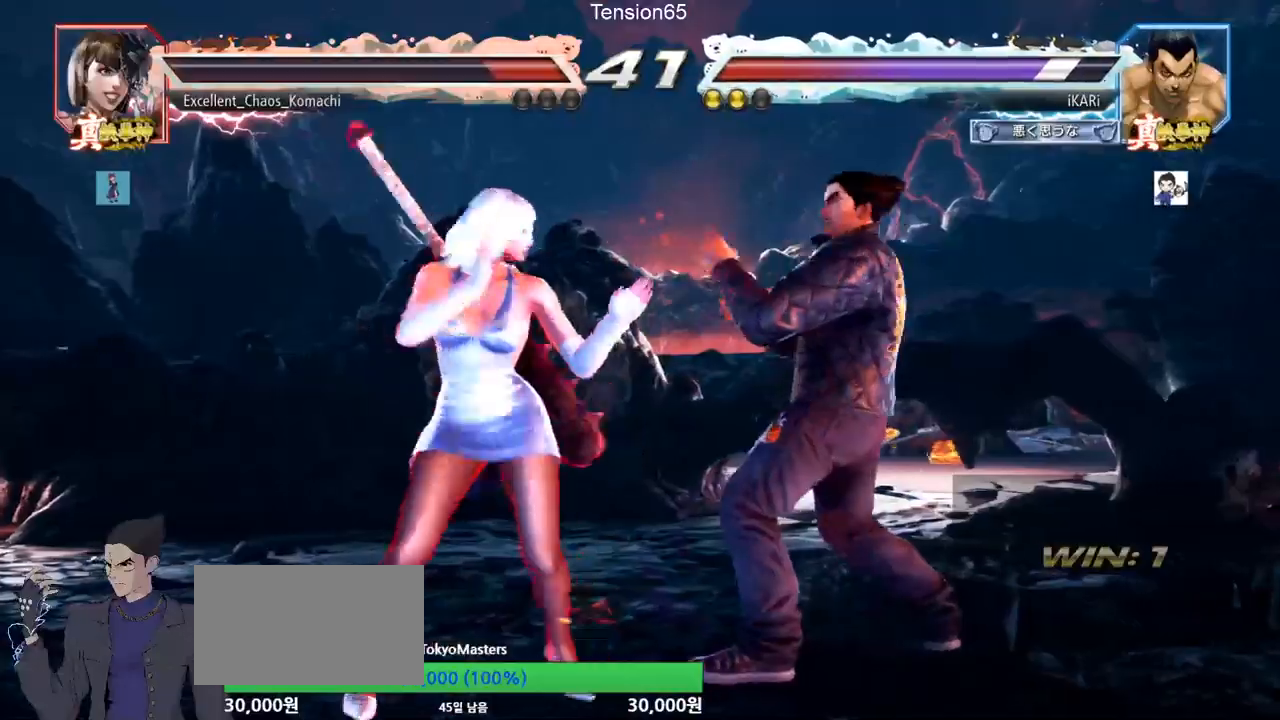
{"buttons": [], "left_stick": "center", "events": [[17, "TRIANGLE", "down"], [83, "TRIANGLE", "up"], [167, "left_stick", "center"], [384, "TRIANGLE", "down"], [467, "TRIANGLE", "up"]]}
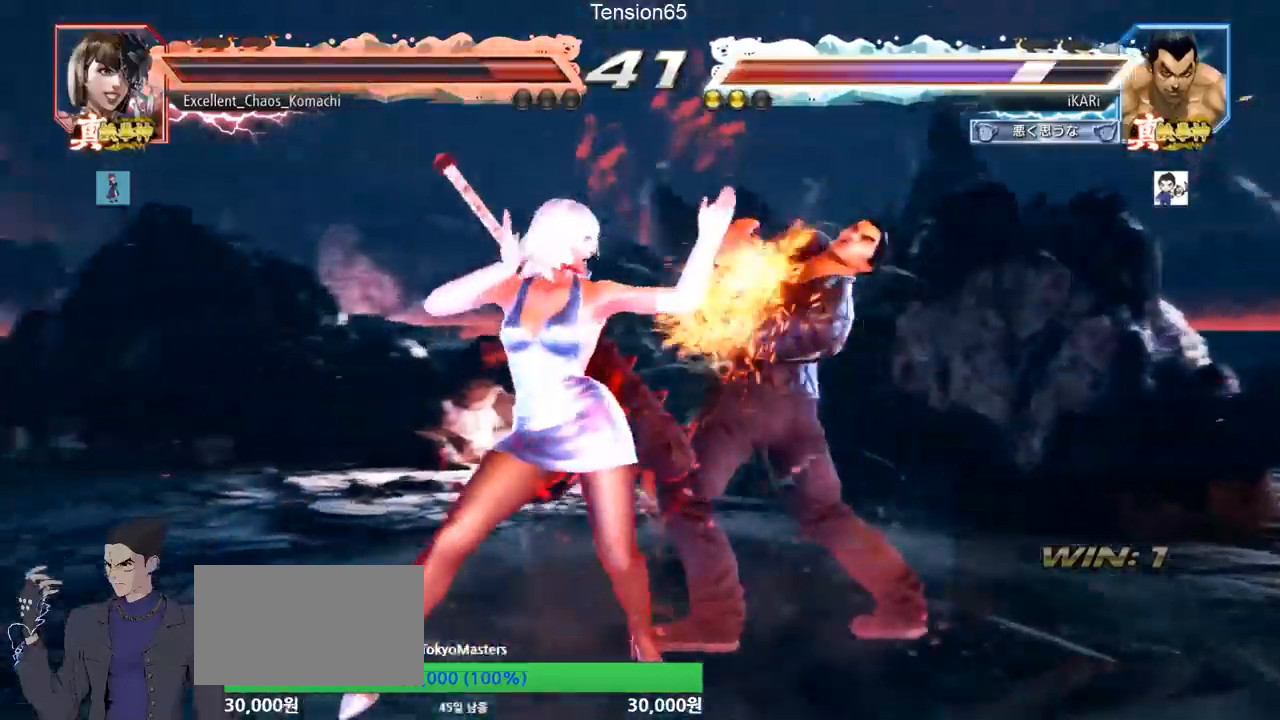
{"buttons": ["TRIANGLE"], "left_stick": "left", "events": [[216, "left_stick", "right"], [450, "left_stick", "left"], [483, "TRIANGLE", "down"]]}
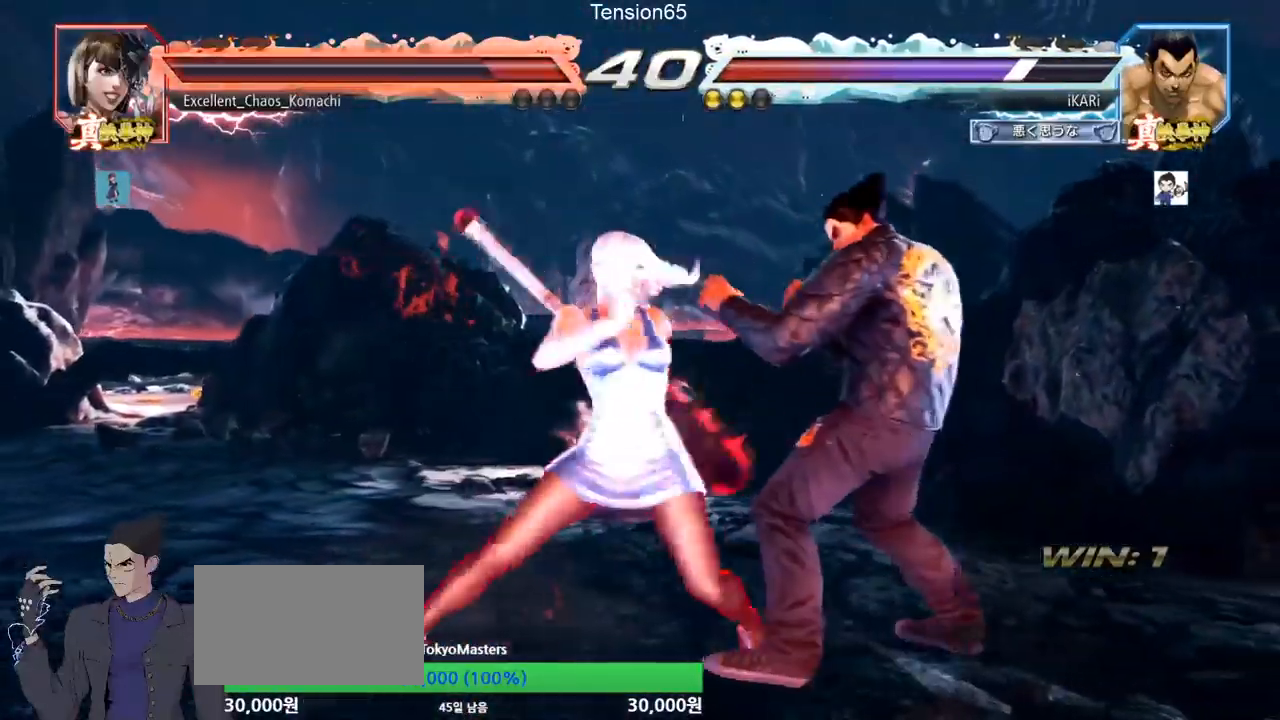
{"buttons": [], "left_stick": "right", "events": [[33, "TRIANGLE", "up"], [100, "left_stick", "center"], [334, "left_stick", "right"], [400, "left_stick", "center"], [467, "left_stick", "right"]]}
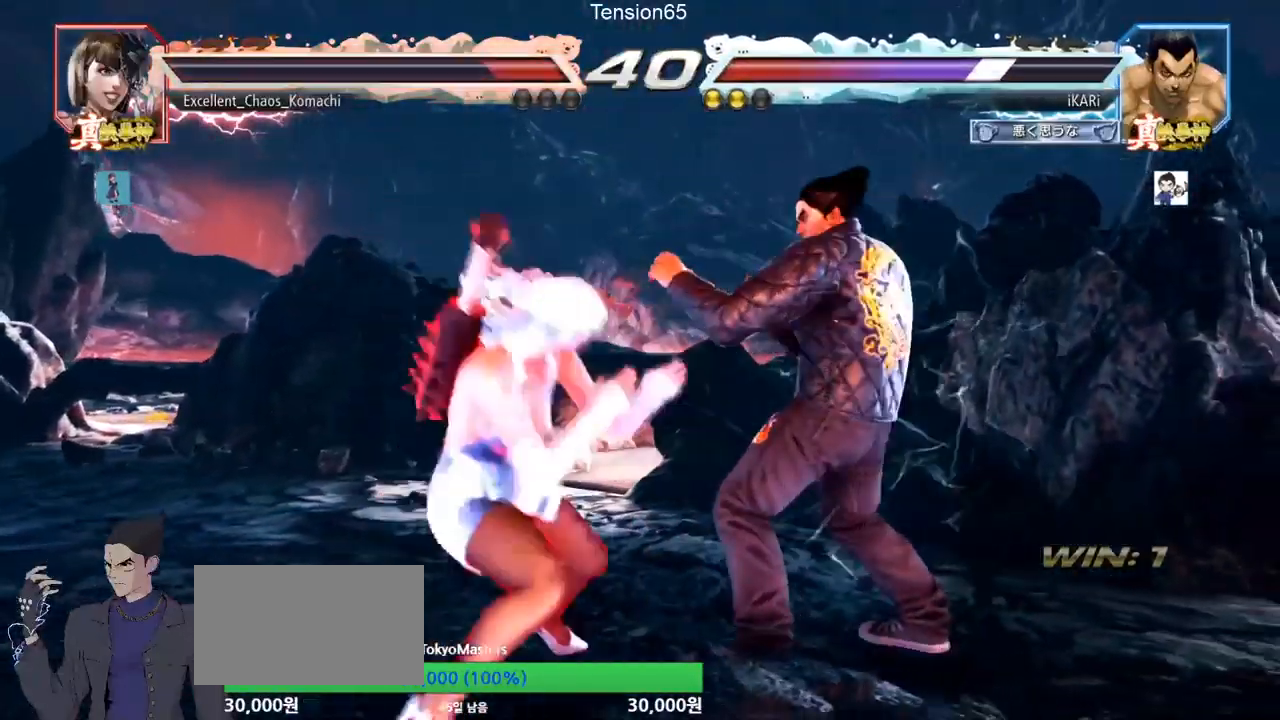
{"buttons": [], "left_stick": "right", "events": []}
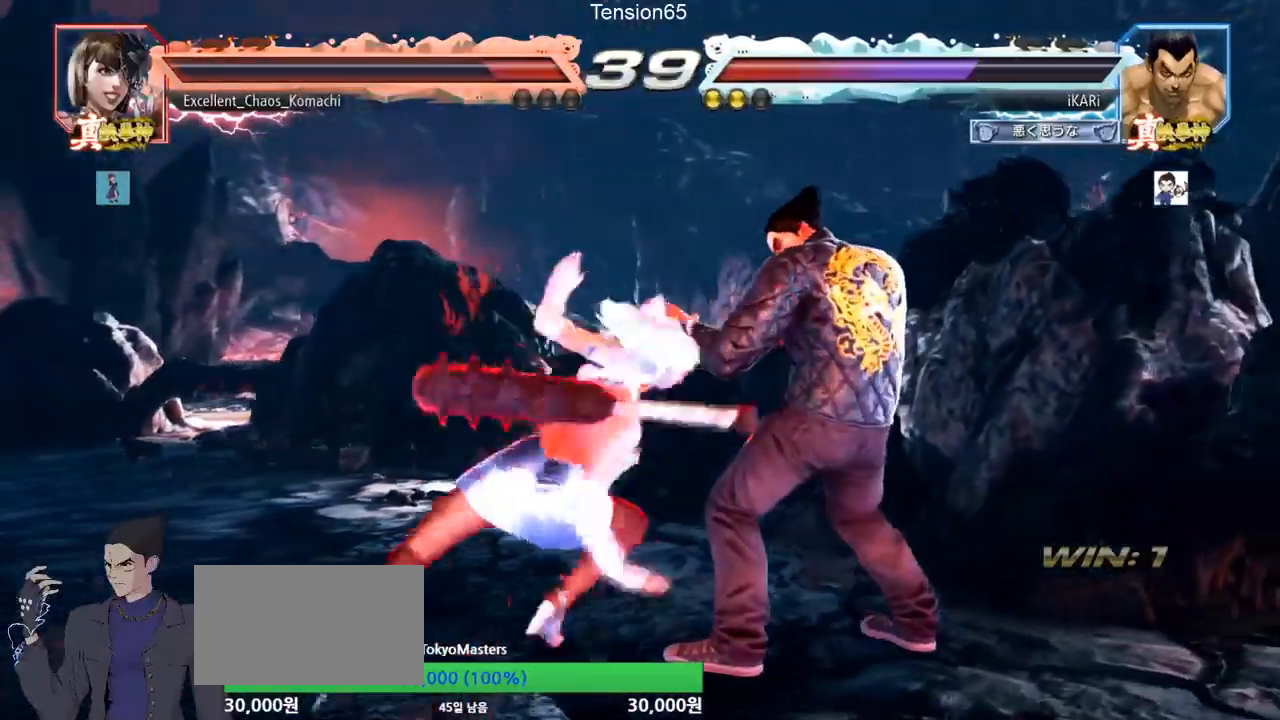
{"buttons": [], "left_stick": "right", "events": []}
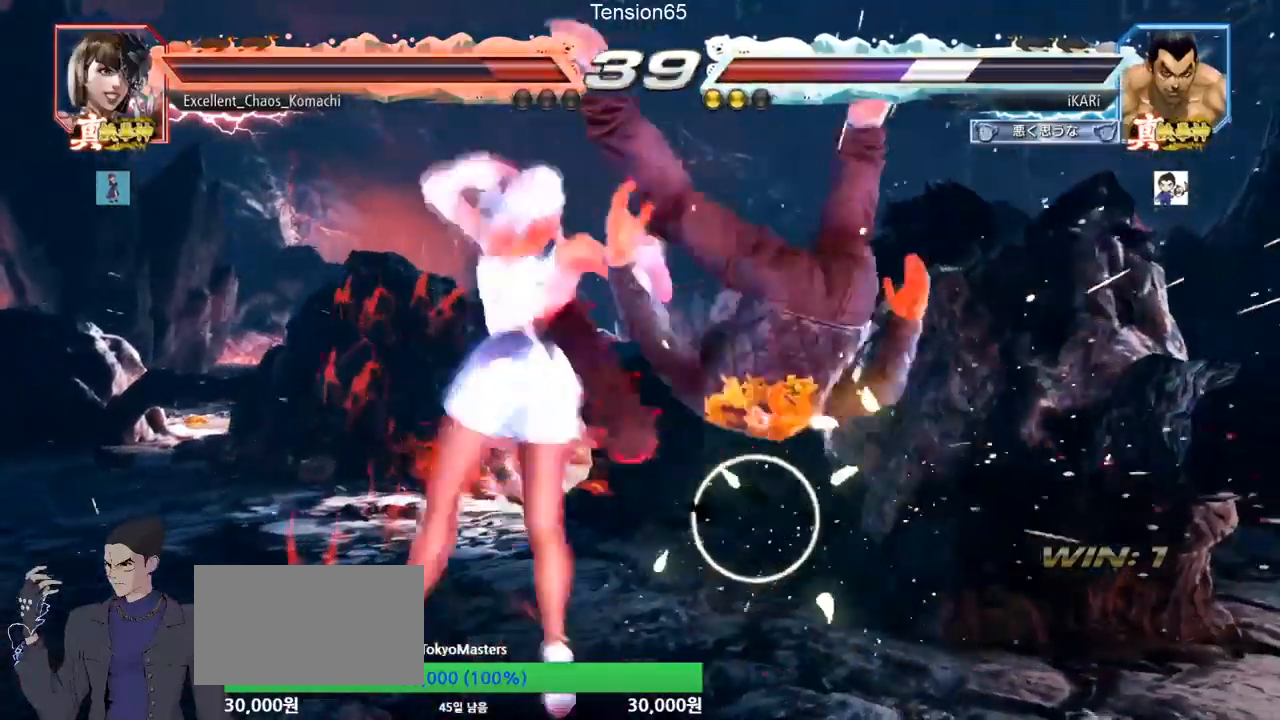
{"buttons": [], "left_stick": "center", "events": [[116, "left_stick", "center"]]}
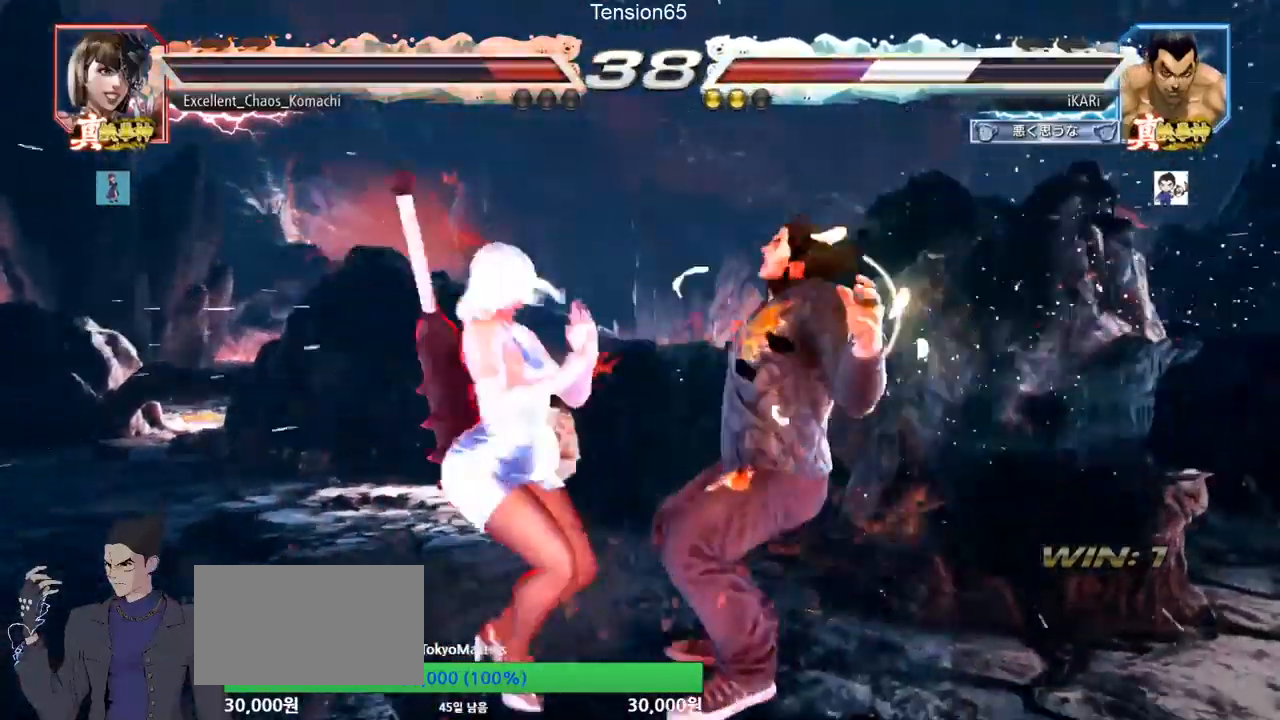
{"buttons": [], "left_stick": "center", "events": []}